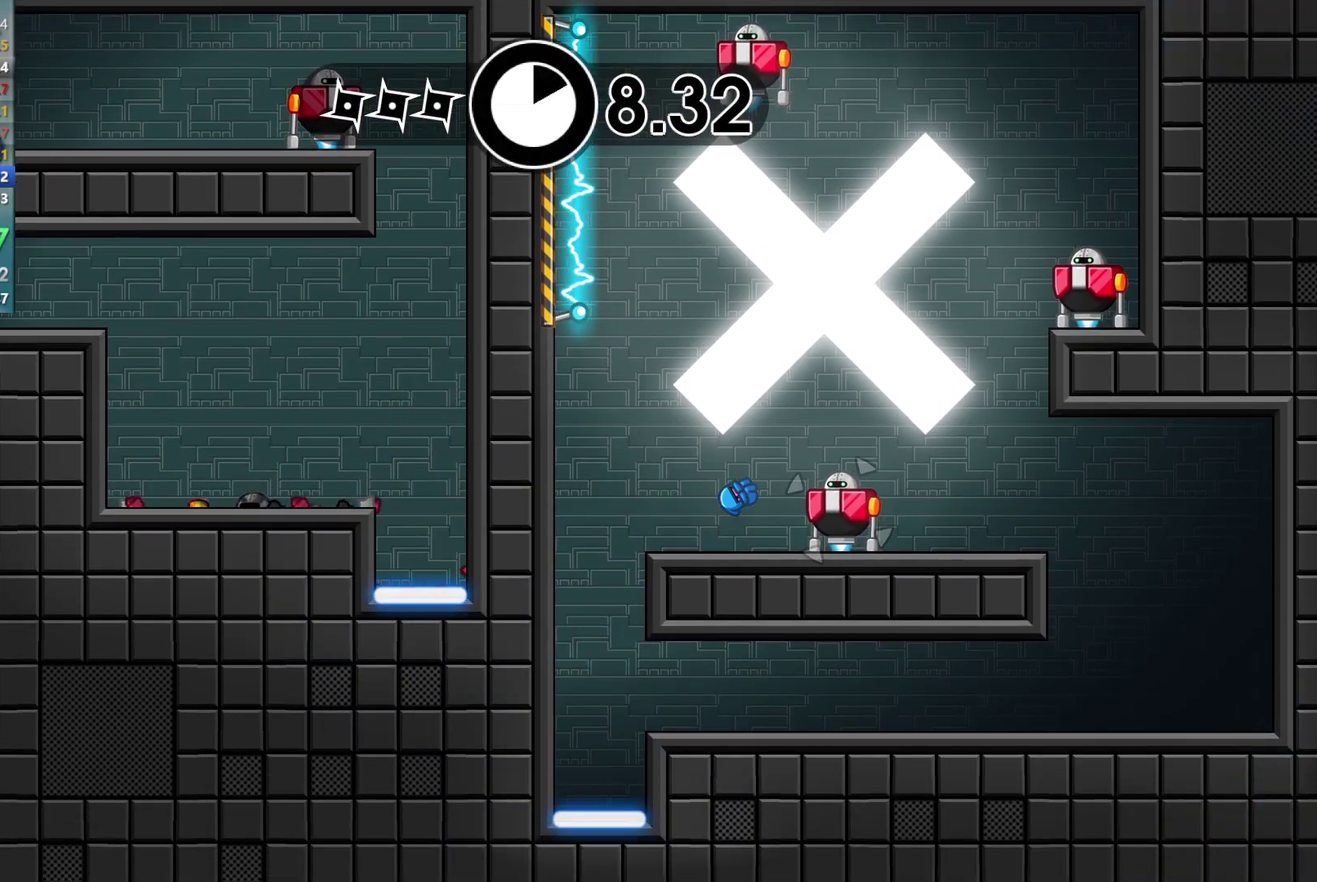
Gameplay with a controller (Xbox layout); each line is a JSON object with the inputs held at the frame after it. "events" lists button and stick changes between this image and that frame as [ms after this image, input, new state], when the widget could be followed in between. Not read: HOME R3 SELECT START right_stick.
{"buttons": [], "left_stick": "right", "events": [[67, "X", "up"], [200, "A", "down"], [317, "A", "up"], [383, "A", "down"], [467, "A", "up"]]}
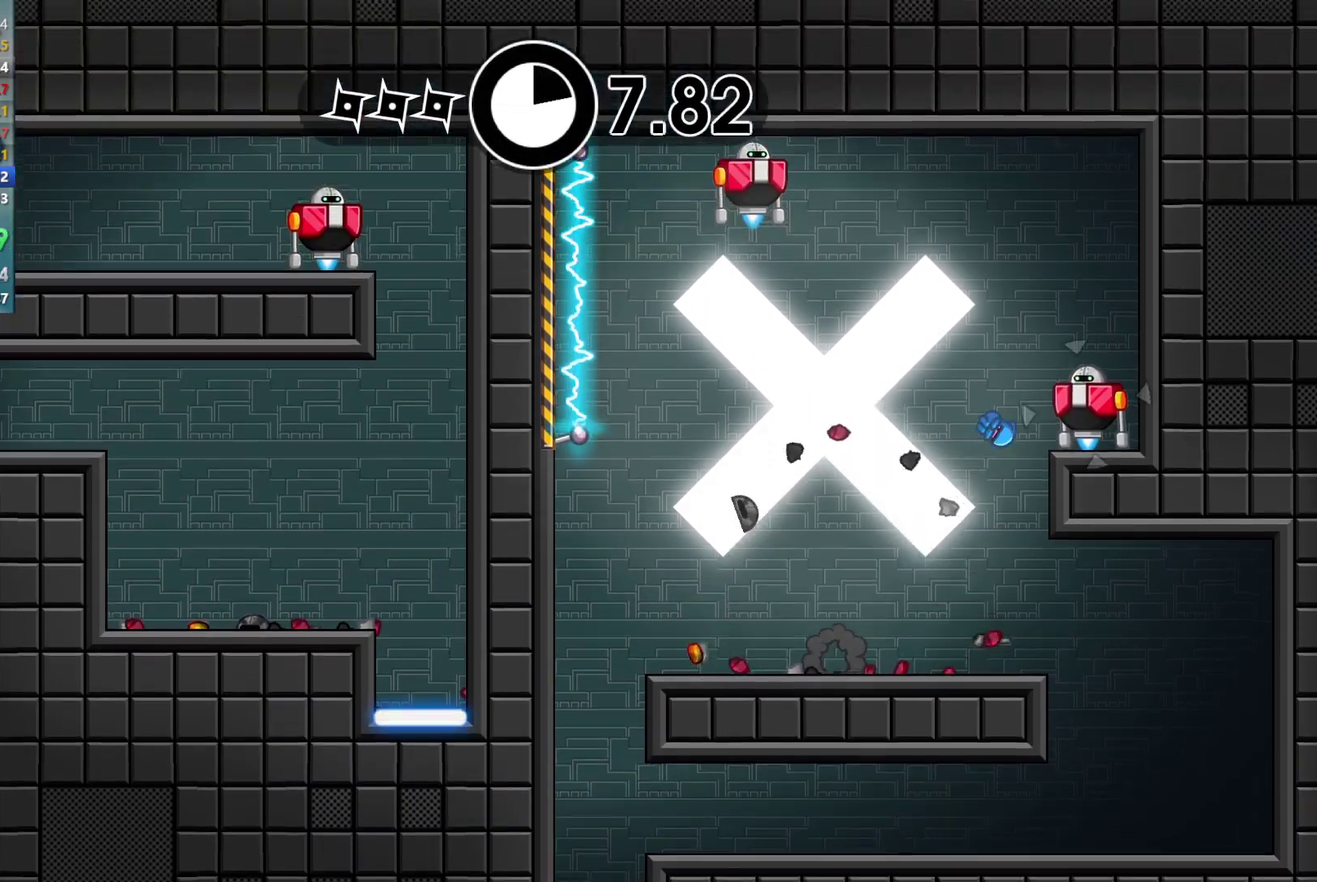
{"buttons": ["A", "L3"], "left_stick": "left", "events": [[50, "X", "down"], [117, "X", "up"], [150, "left_stick", "left"], [267, "L3", "down"], [483, "A", "down"]]}
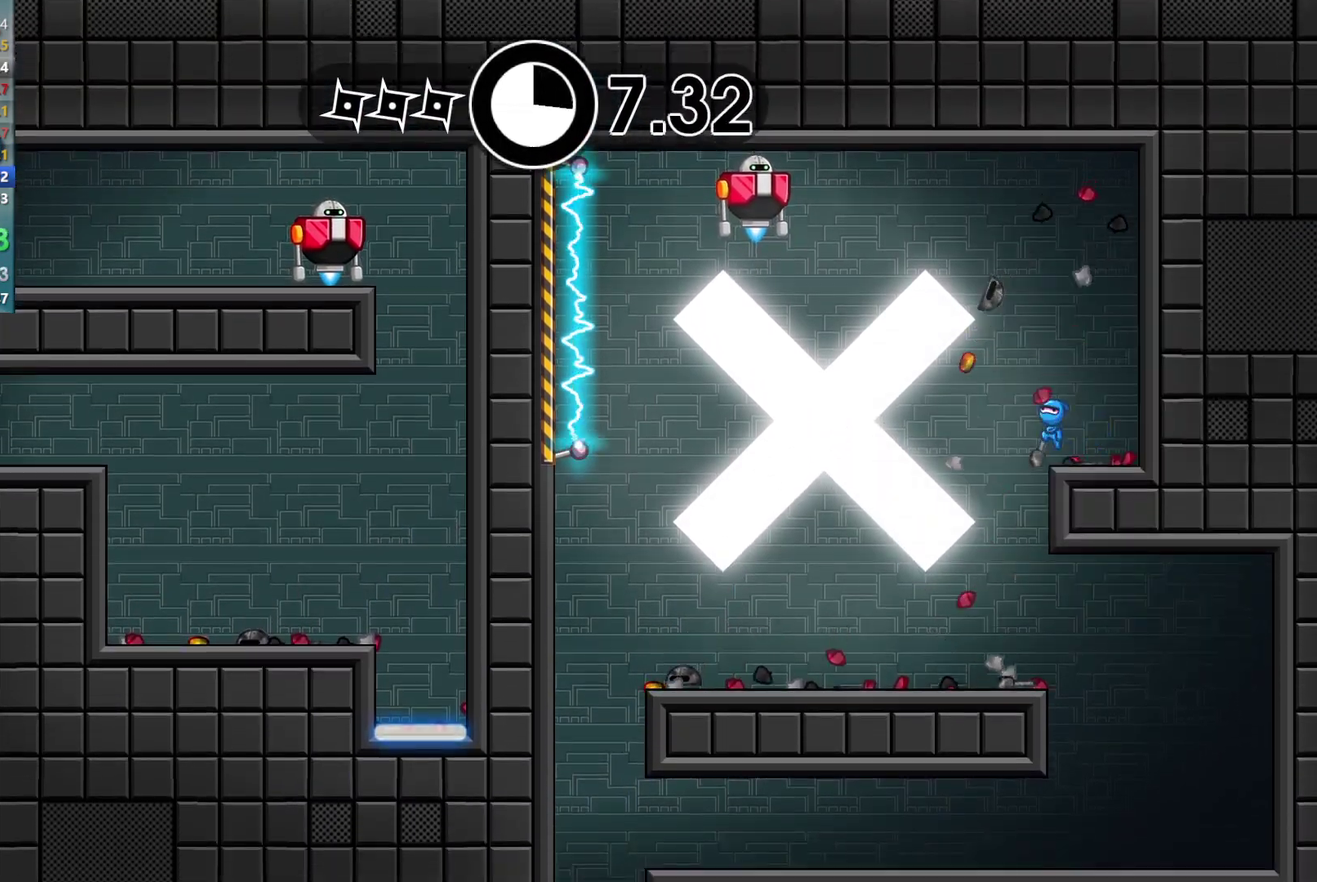
{"buttons": [], "left_stick": "left", "events": [[50, "A", "up"], [150, "A", "down"], [200, "A", "up"], [333, "X", "down"], [417, "X", "up"], [467, "L3", "up"]]}
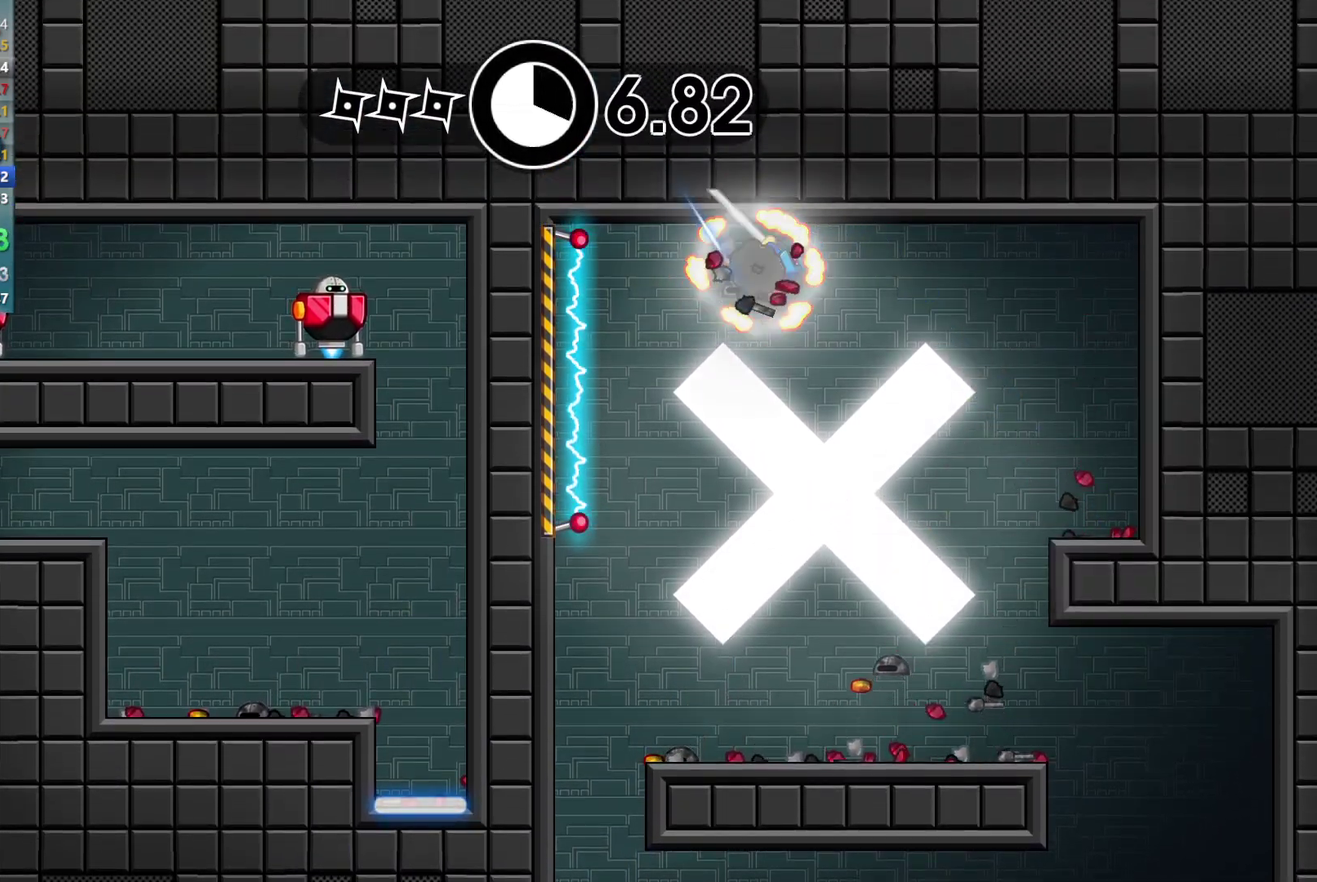
{"buttons": [], "left_stick": "left", "events": [[183, "left_stick", "center"], [400, "left_stick", "left"]]}
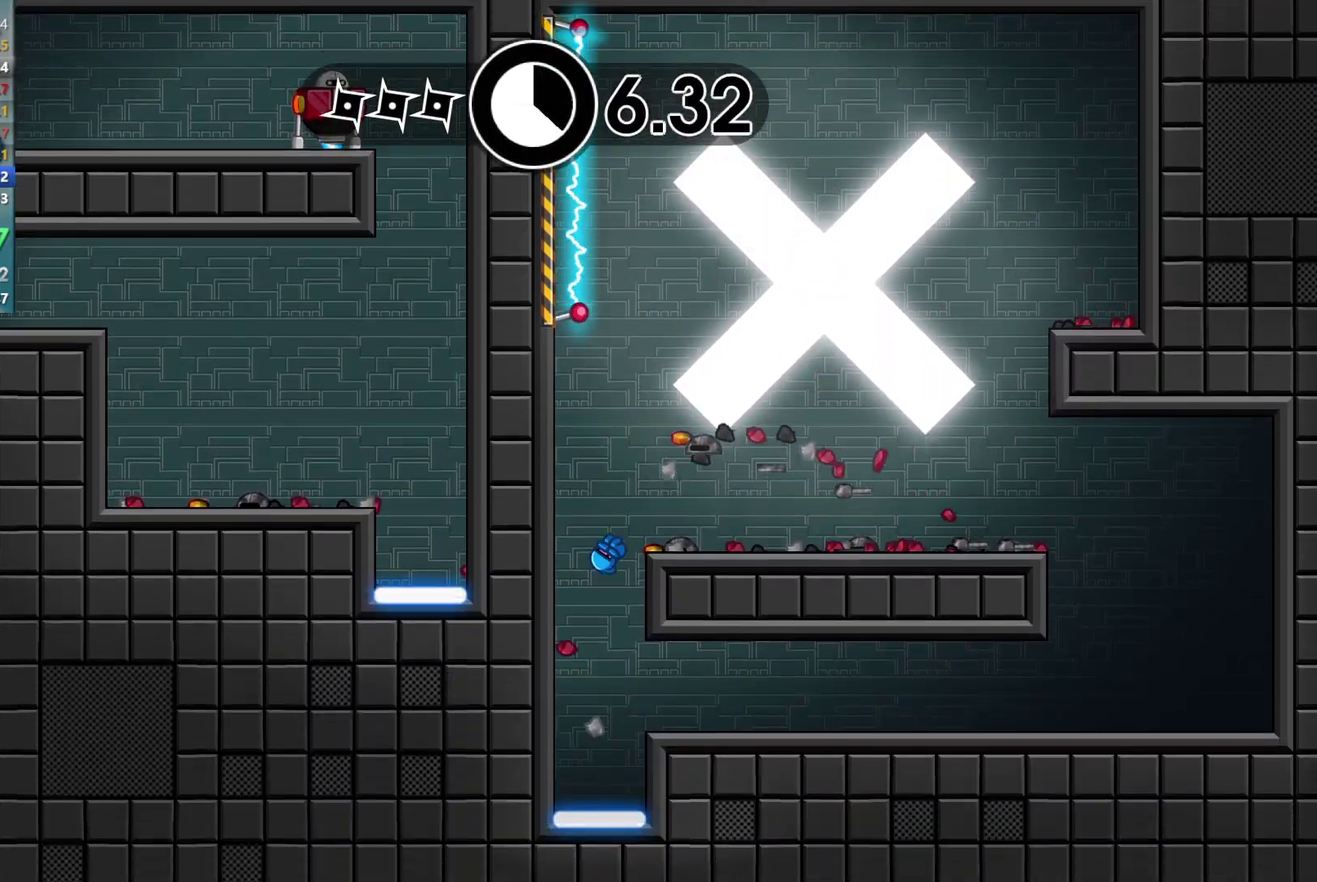
{"buttons": ["B"], "left_stick": "center", "events": [[33, "left_stick", "center"], [433, "B", "down"]]}
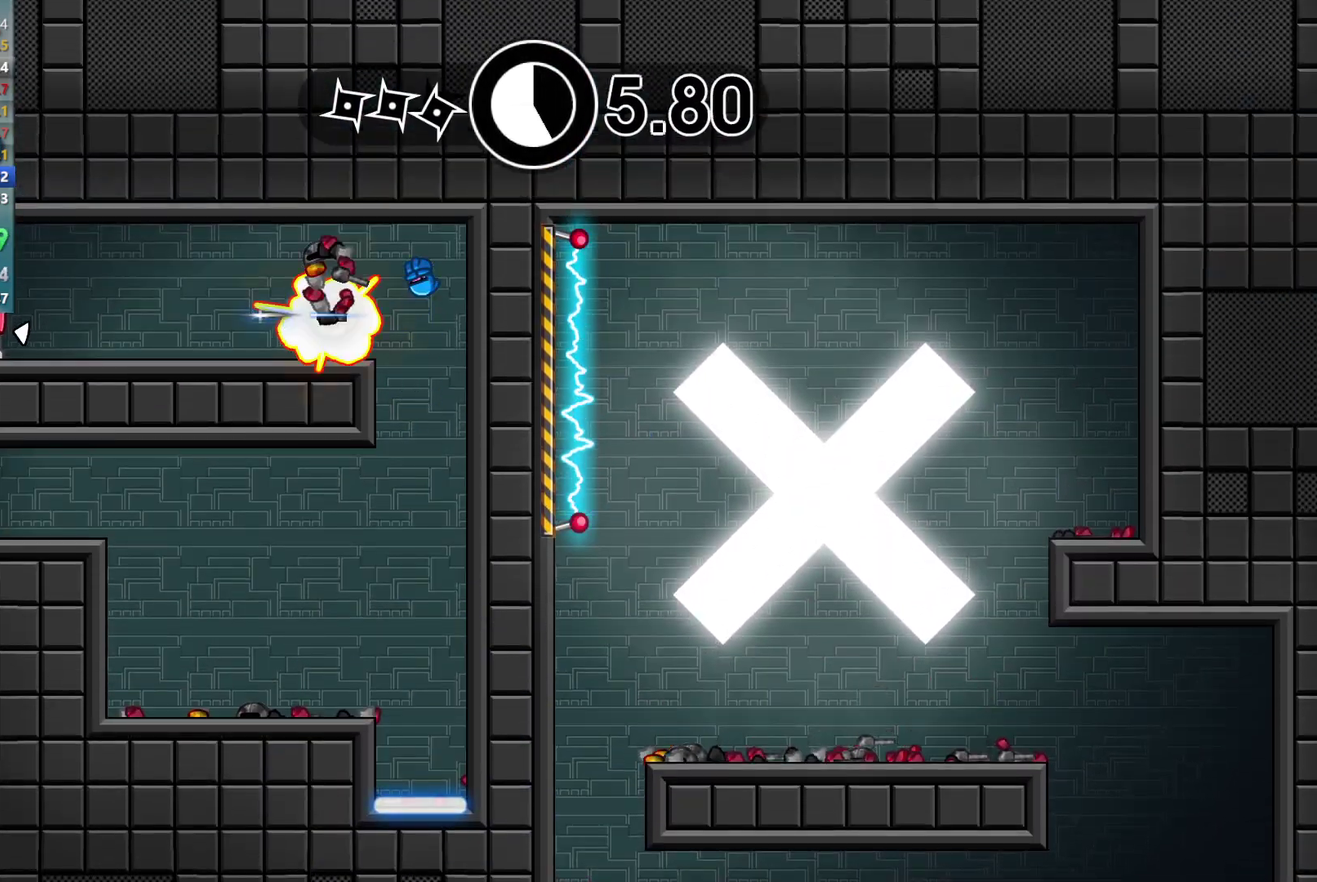
{"buttons": [], "left_stick": "center", "events": [[17, "B", "up"], [400, "Y", "down"], [467, "Y", "up"]]}
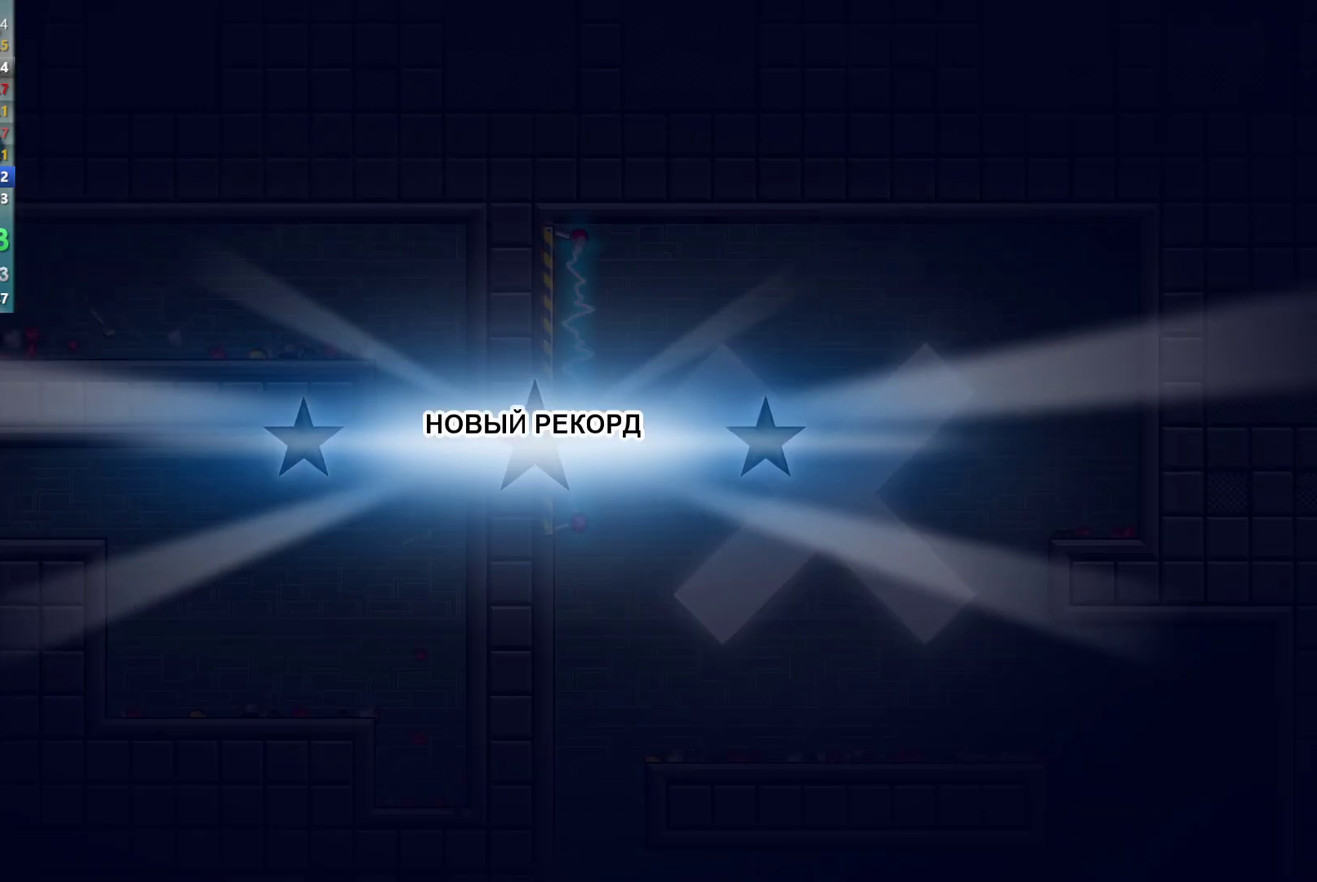
{"buttons": ["Y"], "left_stick": "center", "events": [[67, "Y", "down"], [133, "Y", "up"], [217, "Y", "down"], [267, "Y", "up"], [350, "Y", "down"], [400, "Y", "up"], [483, "Y", "down"]]}
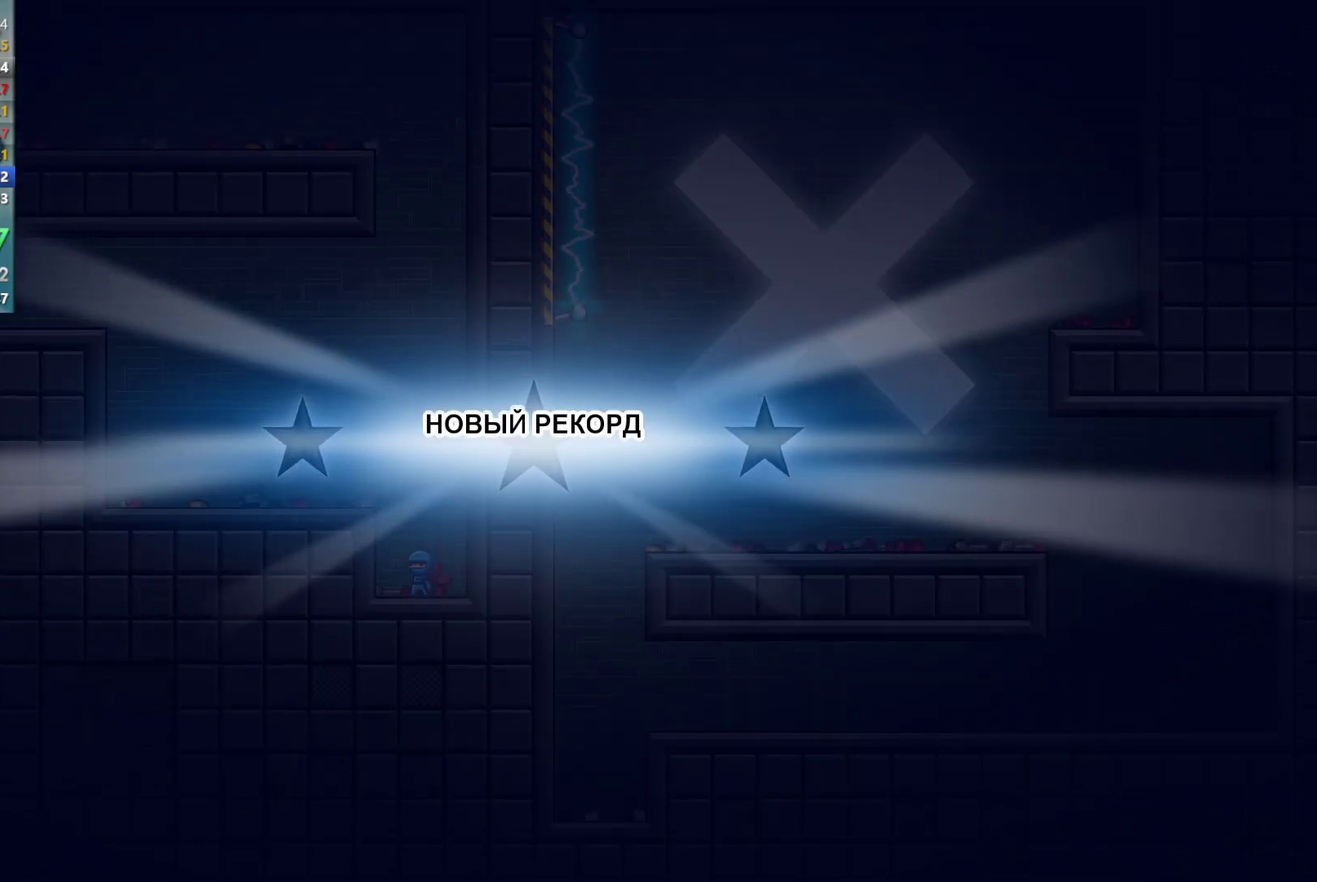
{"buttons": [], "left_stick": "center", "events": [[50, "Y", "up"], [117, "Y", "down"], [183, "Y", "up"], [250, "Y", "down"], [317, "Y", "up"], [400, "Y", "down"], [450, "Y", "up"]]}
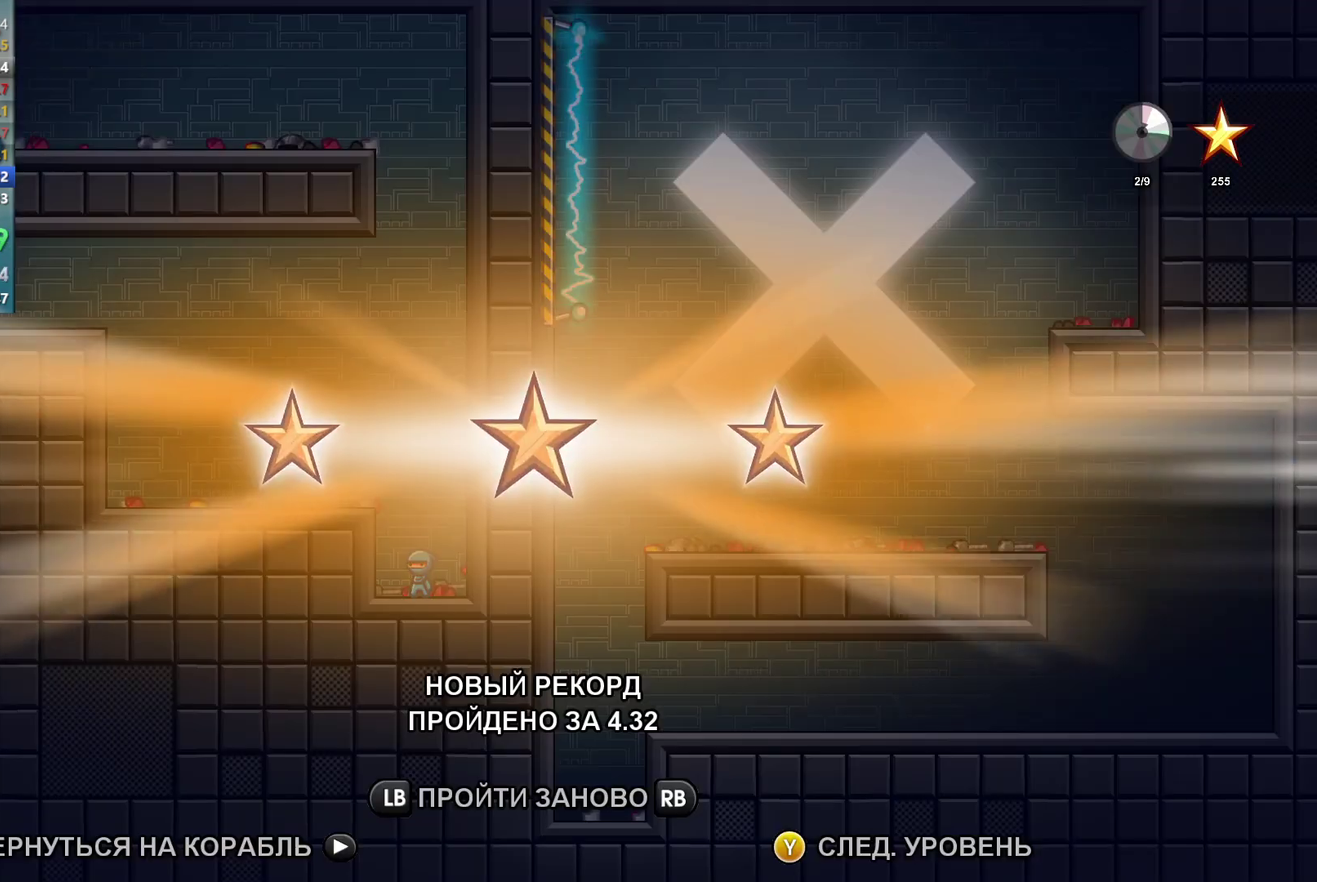
{"buttons": [], "left_stick": "center", "events": [[17, "Y", "down"], [83, "Y", "up"], [150, "Y", "down"], [200, "Y", "up"], [283, "Y", "down"], [333, "Y", "up"], [417, "Y", "down"], [483, "Y", "up"]]}
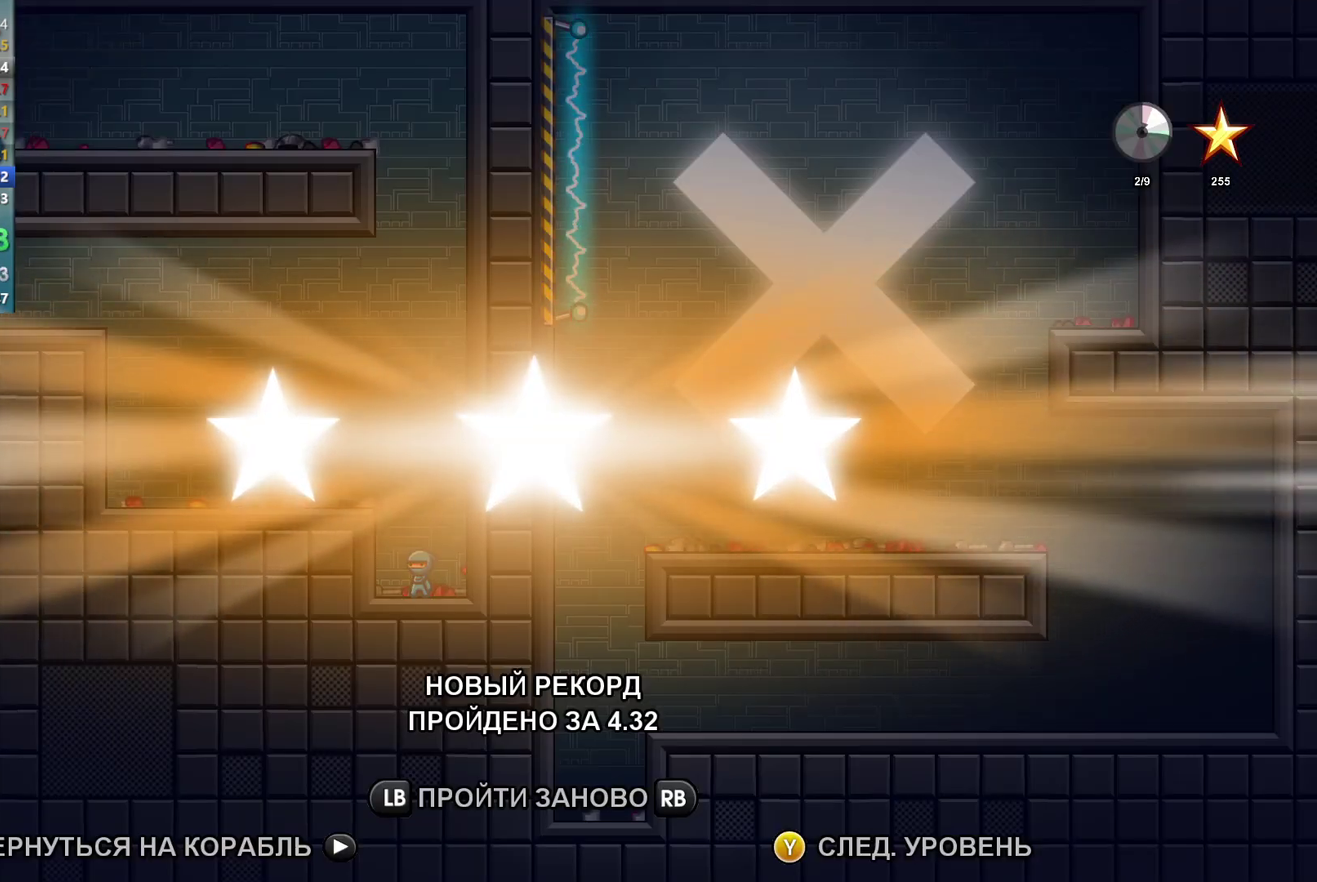
{"buttons": [], "left_stick": "center", "events": [[50, "Y", "down"], [133, "Y", "up"], [200, "Y", "down"], [283, "Y", "up"], [367, "Y", "down"], [433, "Y", "up"]]}
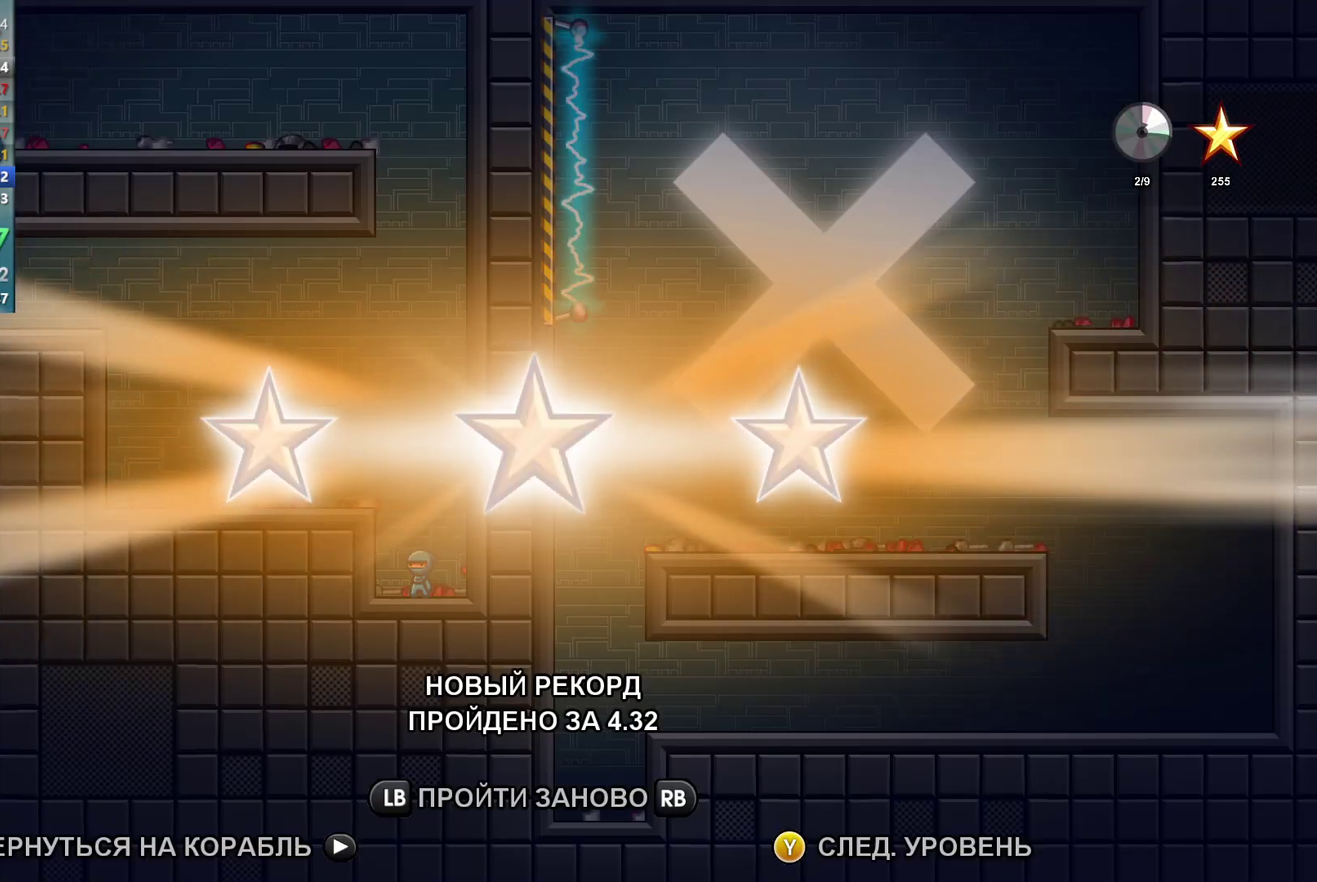
{"buttons": [], "left_stick": "center", "events": [[17, "Y", "down"], [83, "Y", "up"], [183, "Y", "down"], [233, "Y", "up"]]}
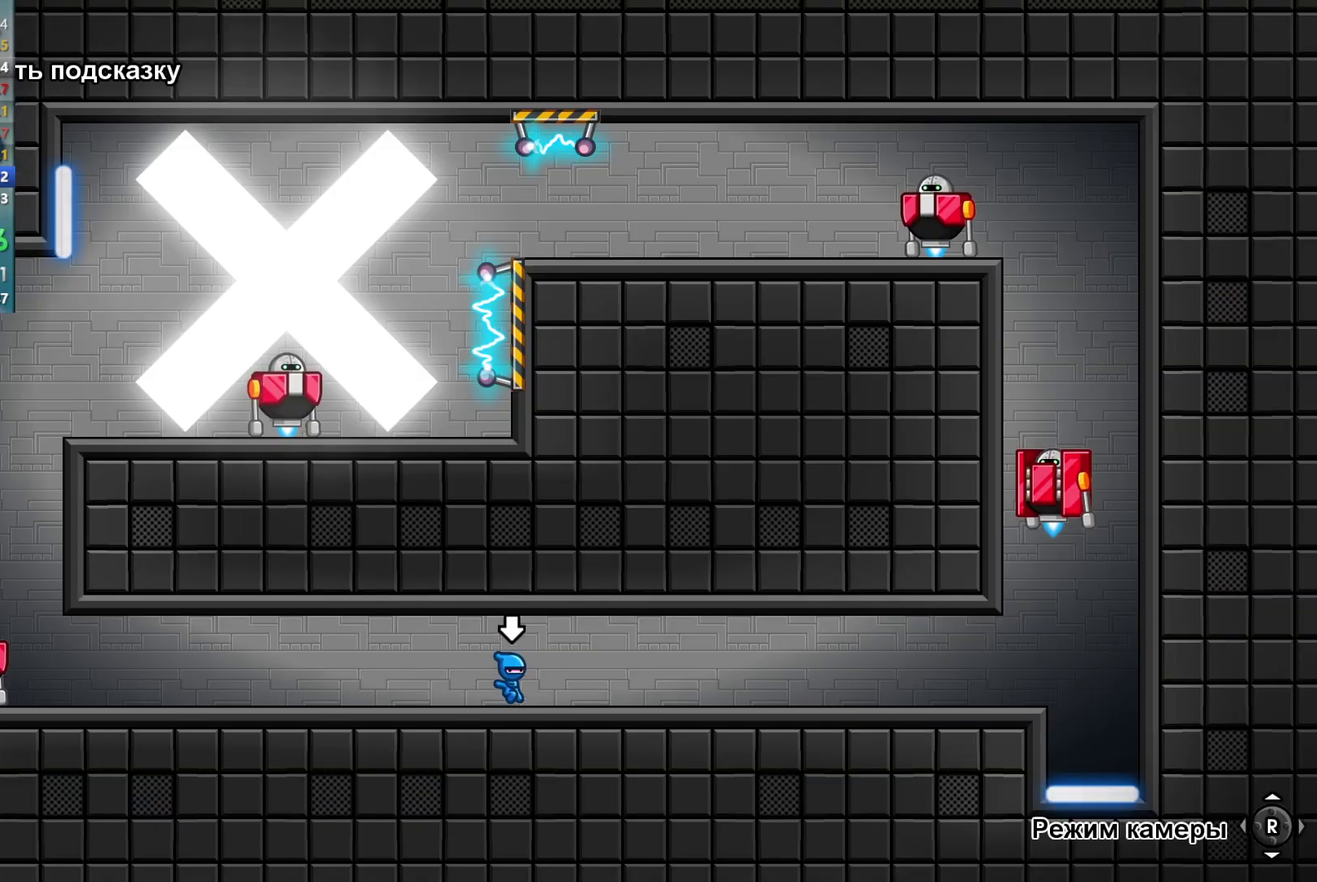
{"buttons": [], "left_stick": "right", "events": [[83, "left_stick", "left"], [167, "B", "down"], [233, "B", "up"], [233, "left_stick", "right"], [417, "R2", "down"], [483, "R2", "up"]]}
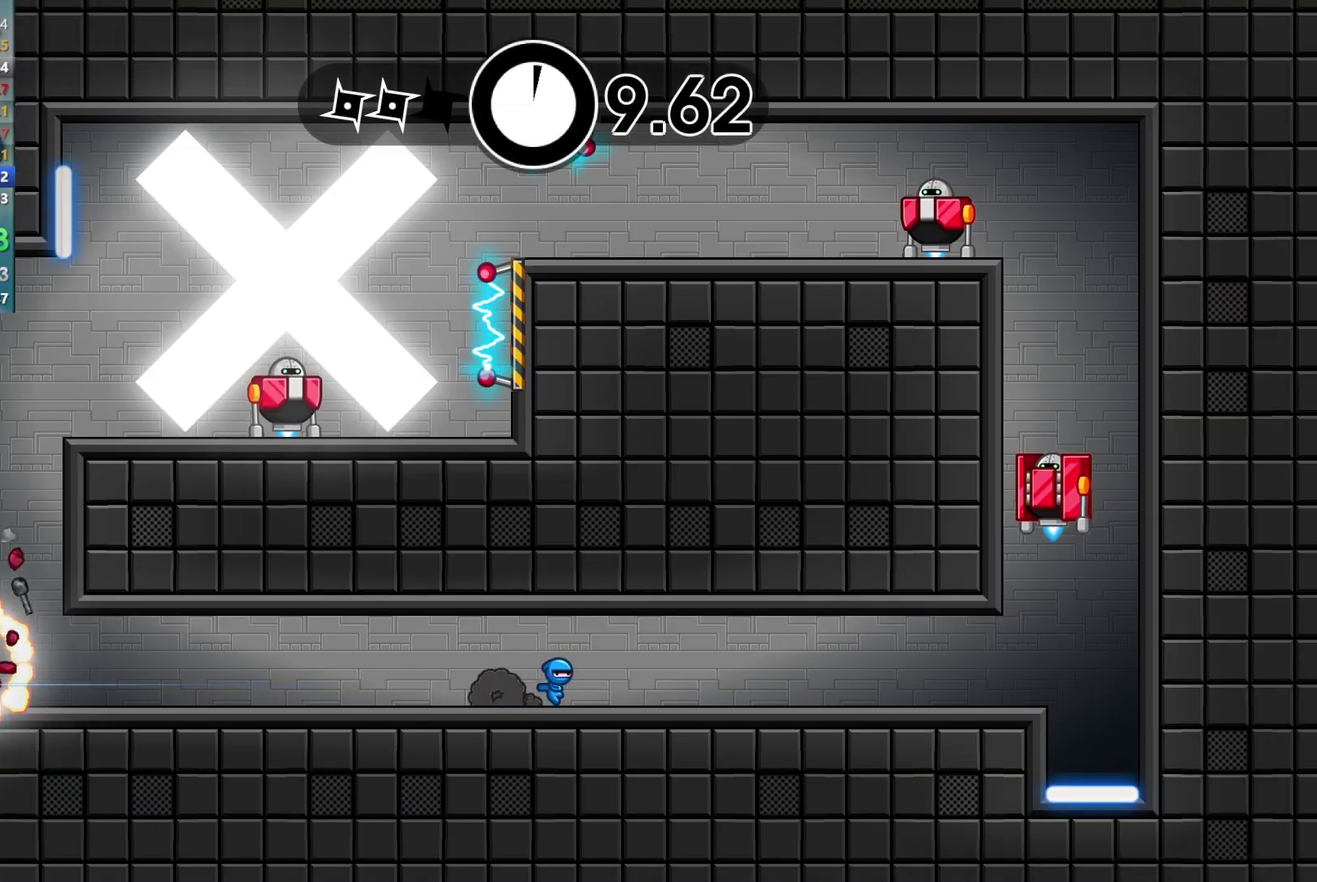
{"buttons": [], "left_stick": "right", "events": []}
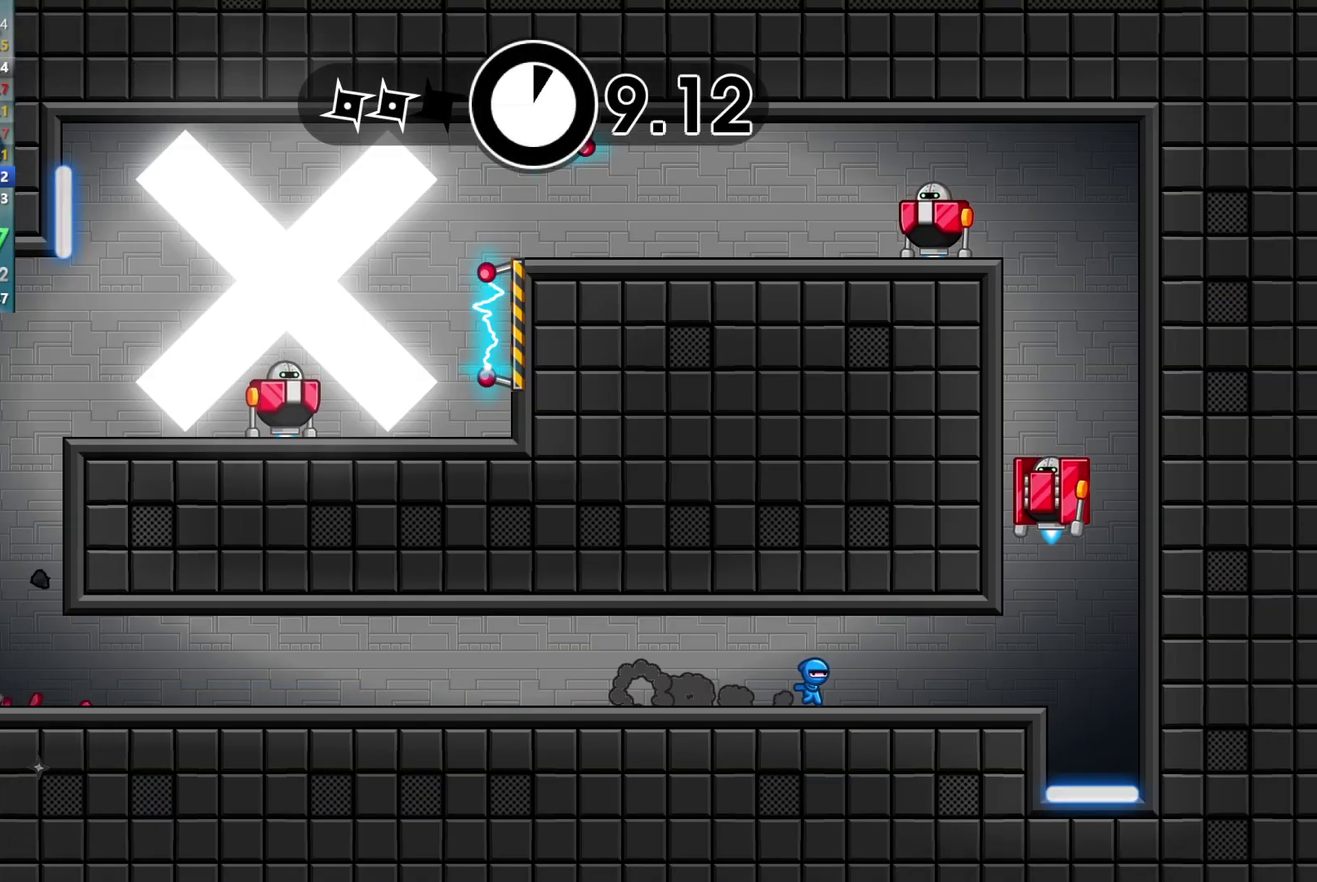
{"buttons": [], "left_stick": "center", "events": [[350, "A", "down"], [400, "X", "down"], [400, "left_stick", "center"], [500, "A", "up"], [500, "X", "up"]]}
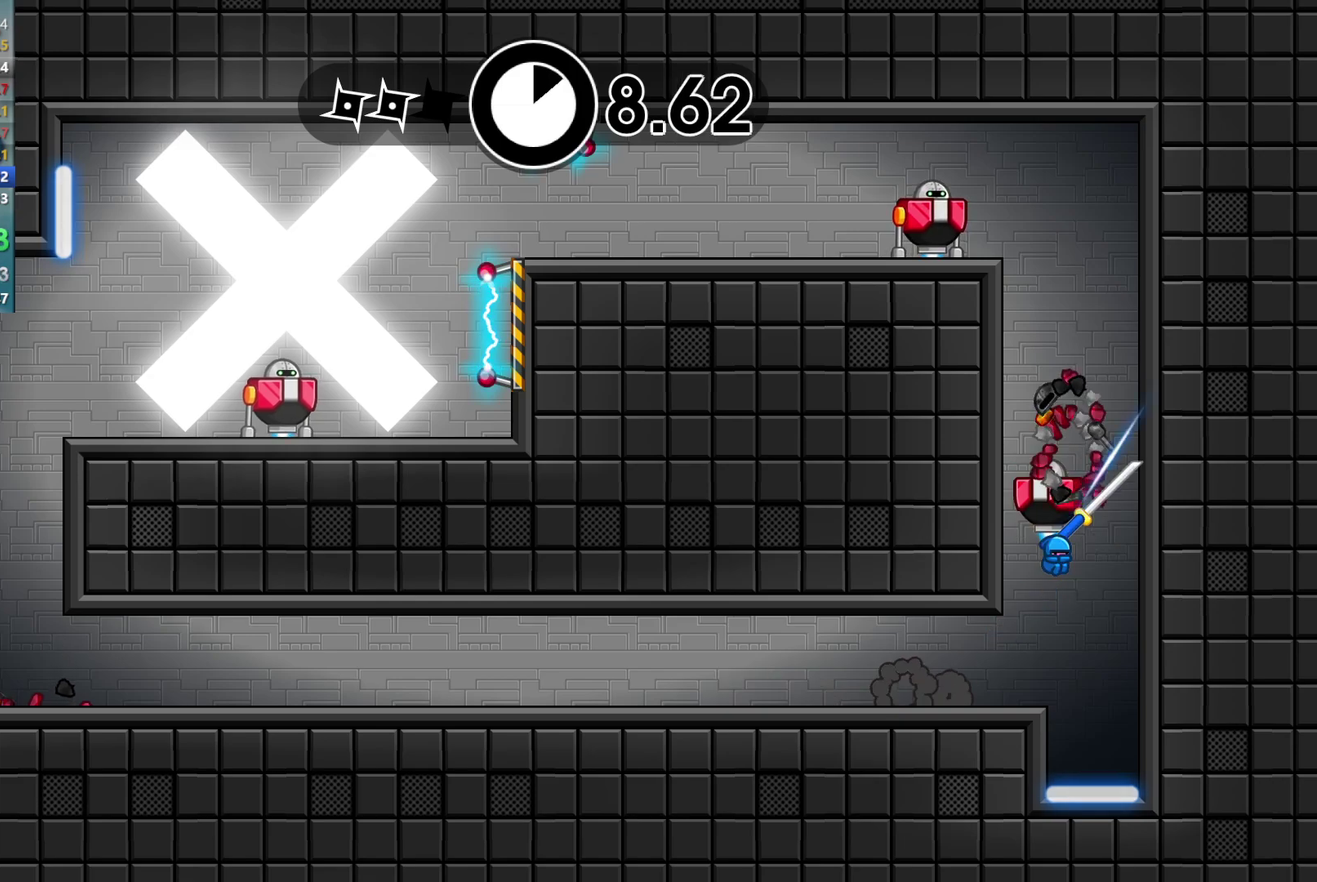
{"buttons": [], "left_stick": "center", "events": [[233, "X", "down"], [333, "X", "up"]]}
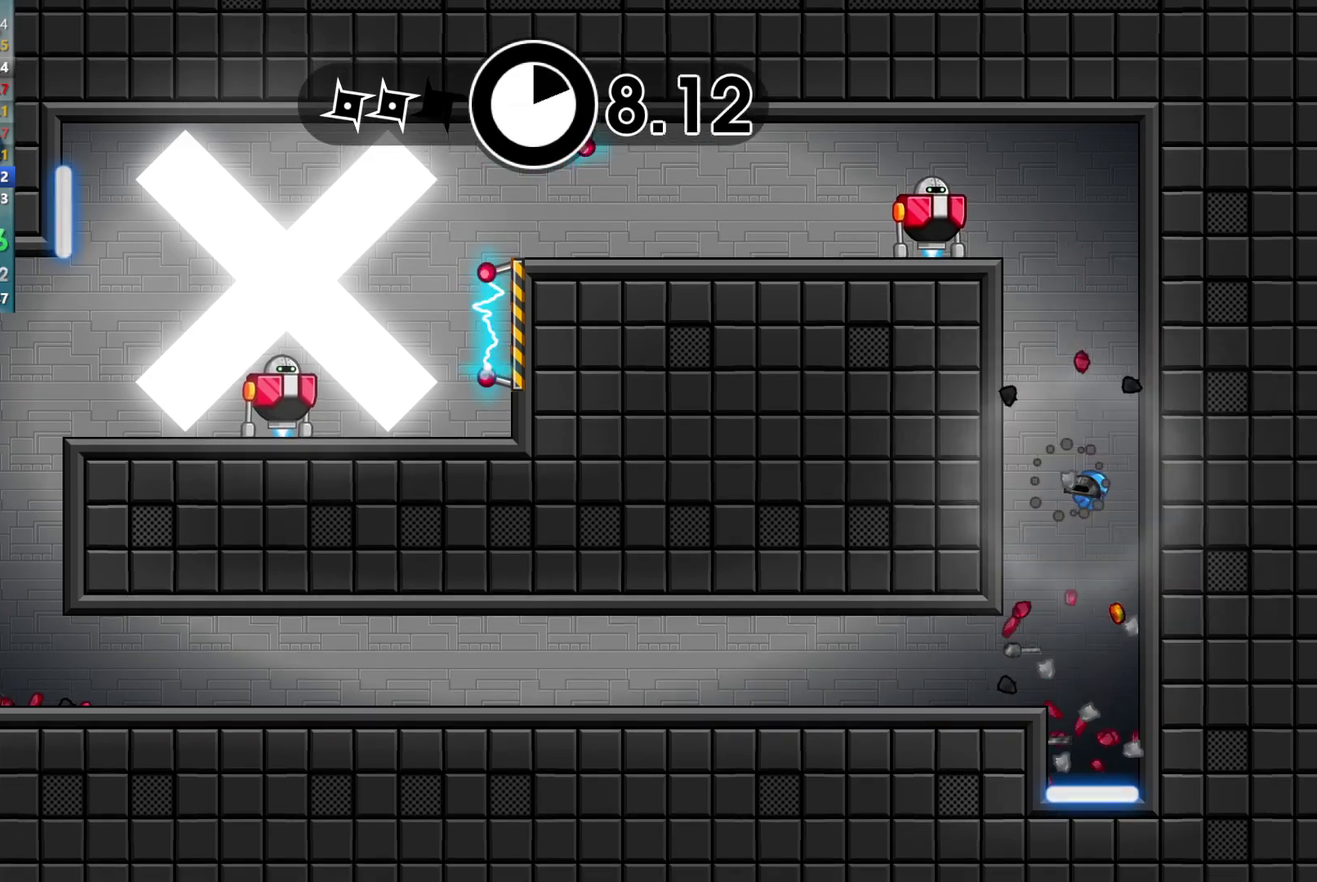
{"buttons": ["B"], "left_stick": "center", "events": [[450, "B", "down"]]}
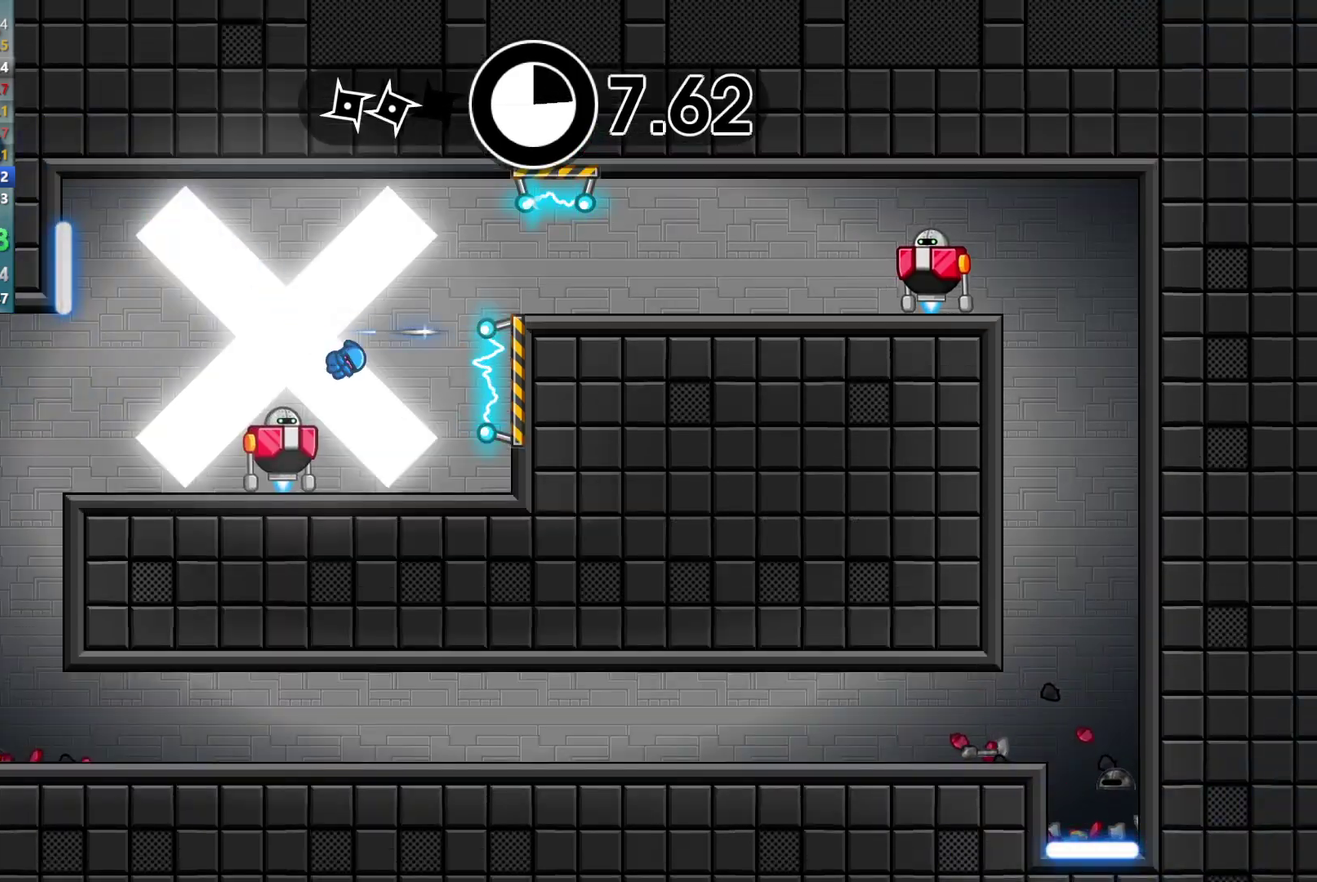
{"buttons": [], "left_stick": "center", "events": [[17, "B", "up"]]}
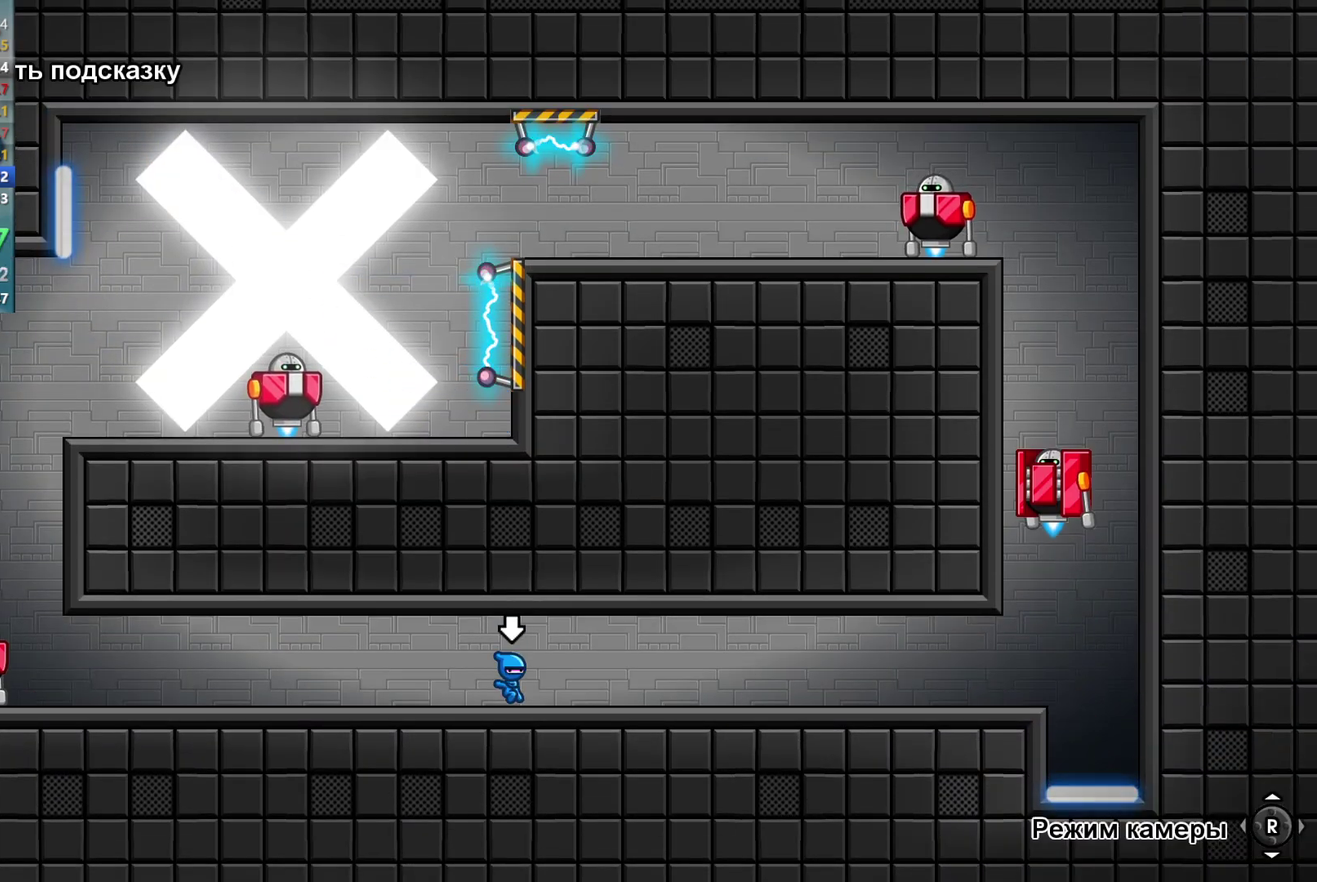
{"buttons": [], "left_stick": "right", "events": [[167, "left_stick", "left"], [317, "B", "down"], [383, "B", "up"], [383, "left_stick", "right"]]}
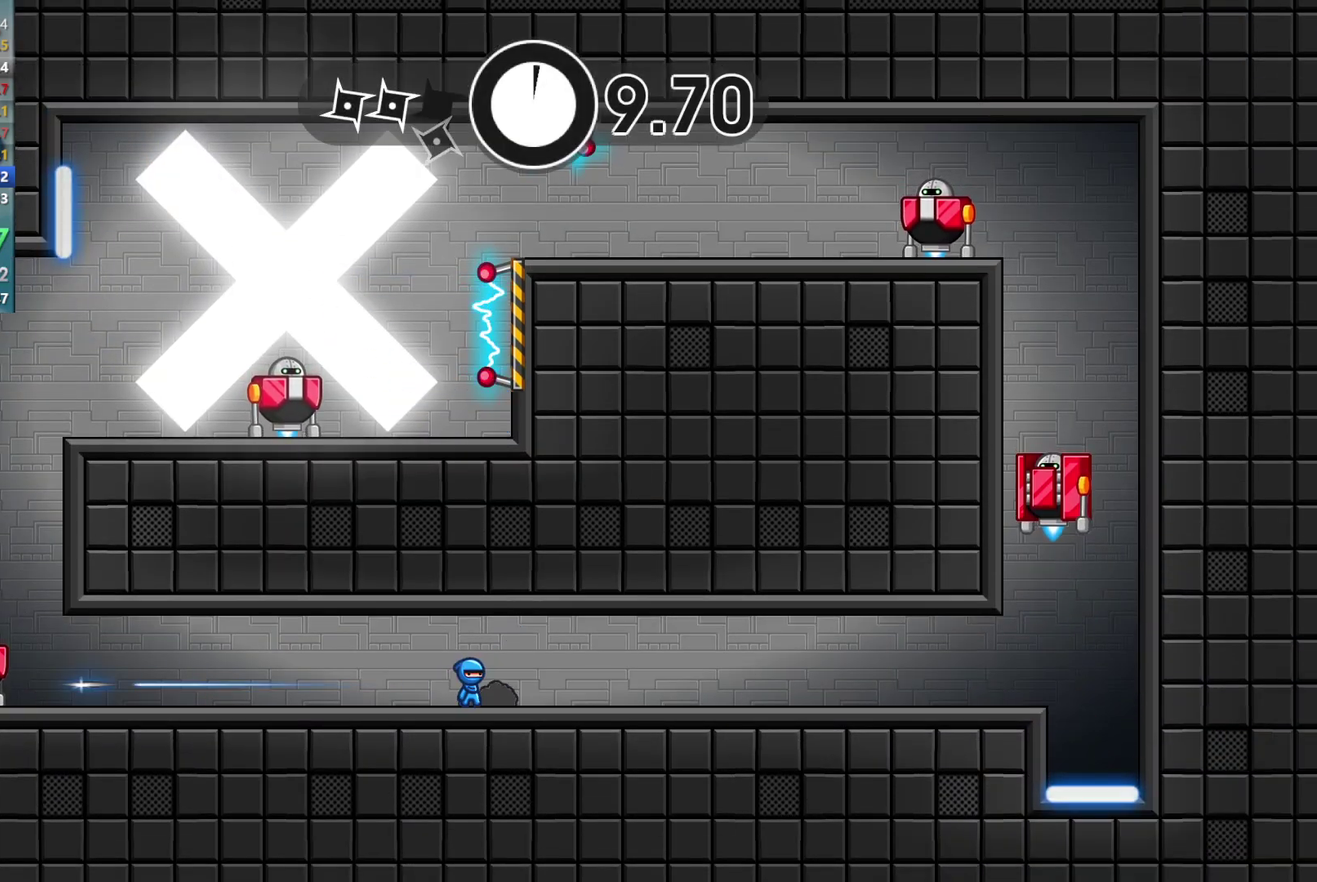
{"buttons": [], "left_stick": "right", "events": []}
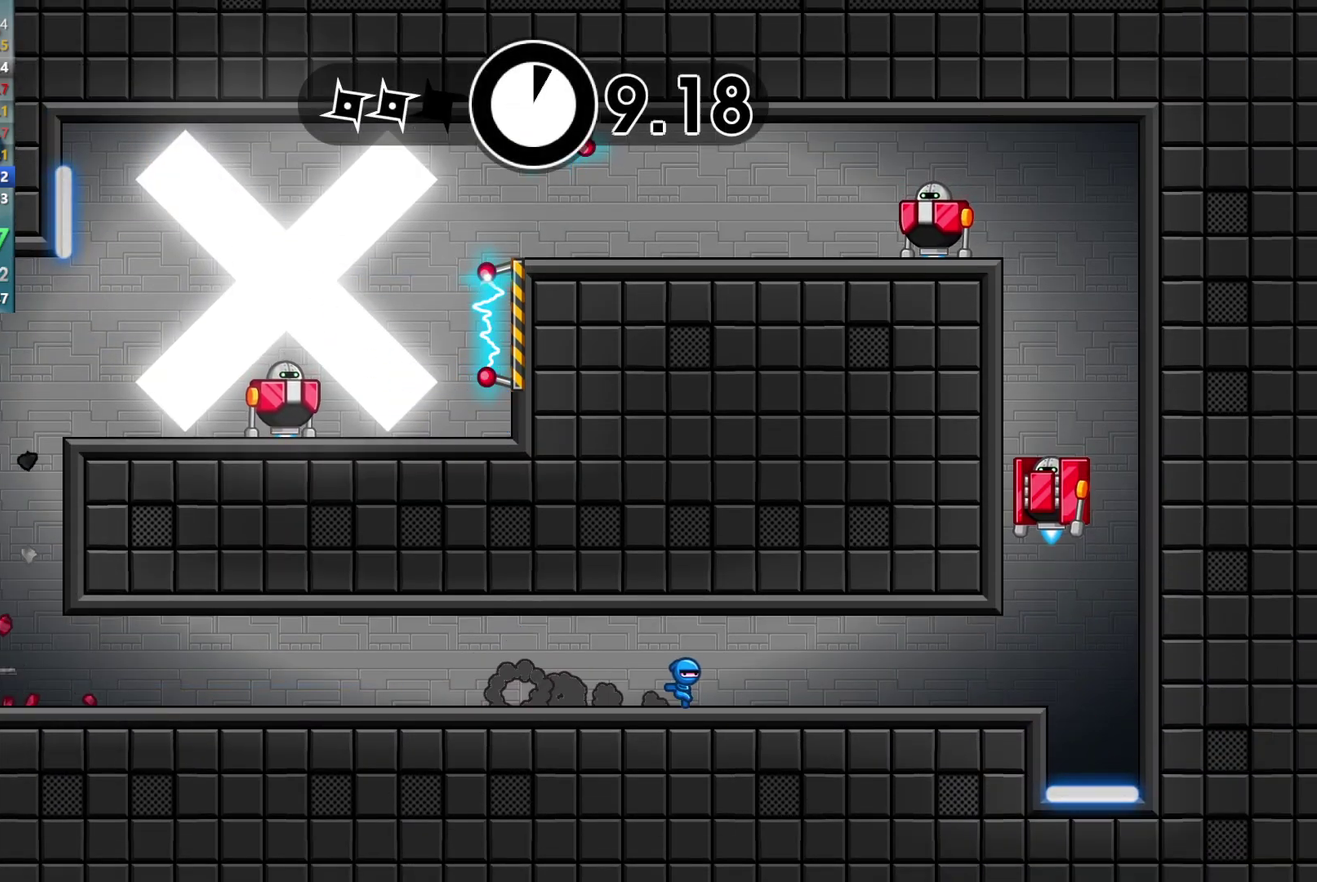
{"buttons": [], "left_stick": "right", "events": []}
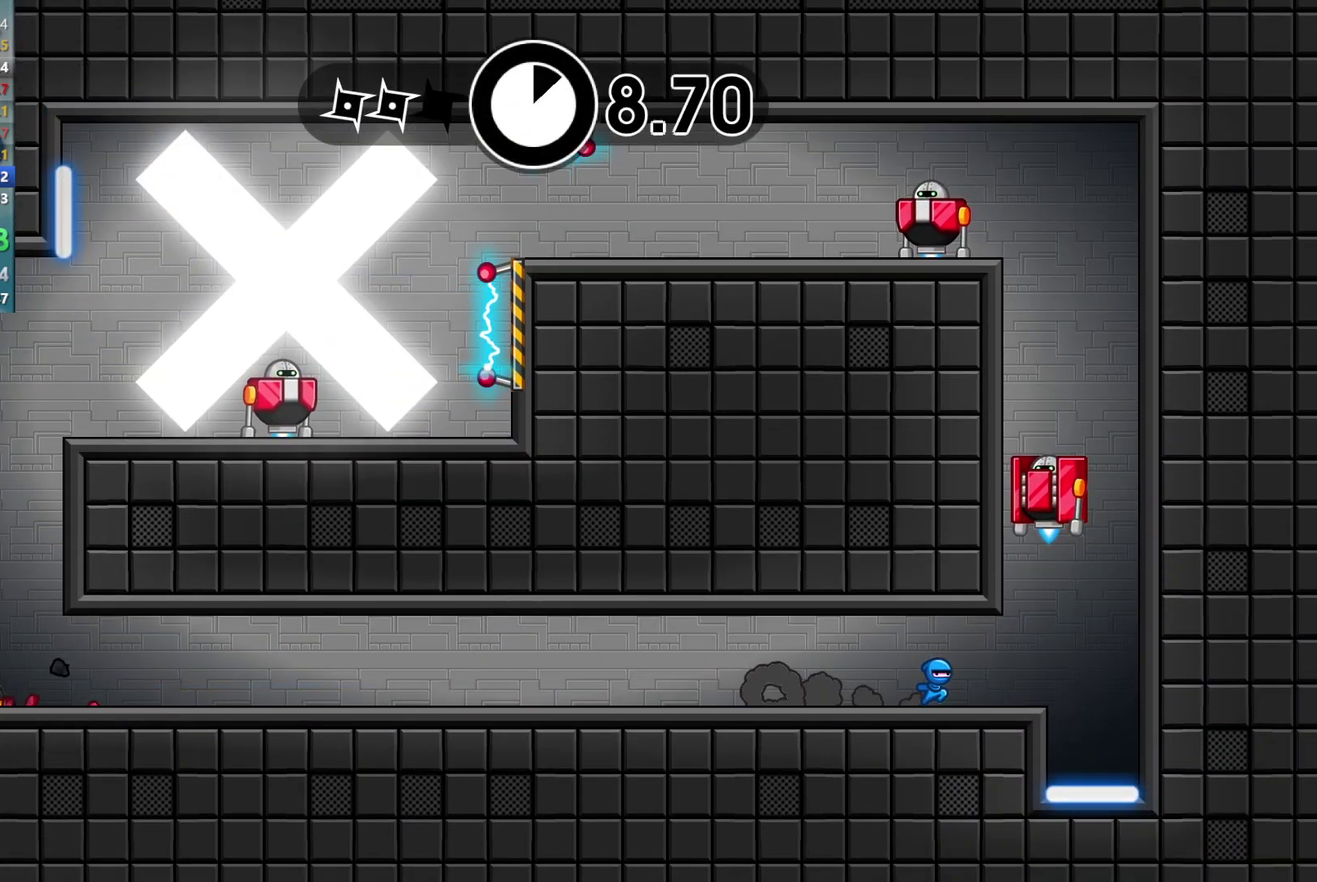
{"buttons": [], "left_stick": "center", "events": [[117, "A", "down"], [167, "X", "down"], [217, "left_stick", "center"], [233, "A", "up"], [283, "X", "up"], [383, "X", "down"], [467, "X", "up"]]}
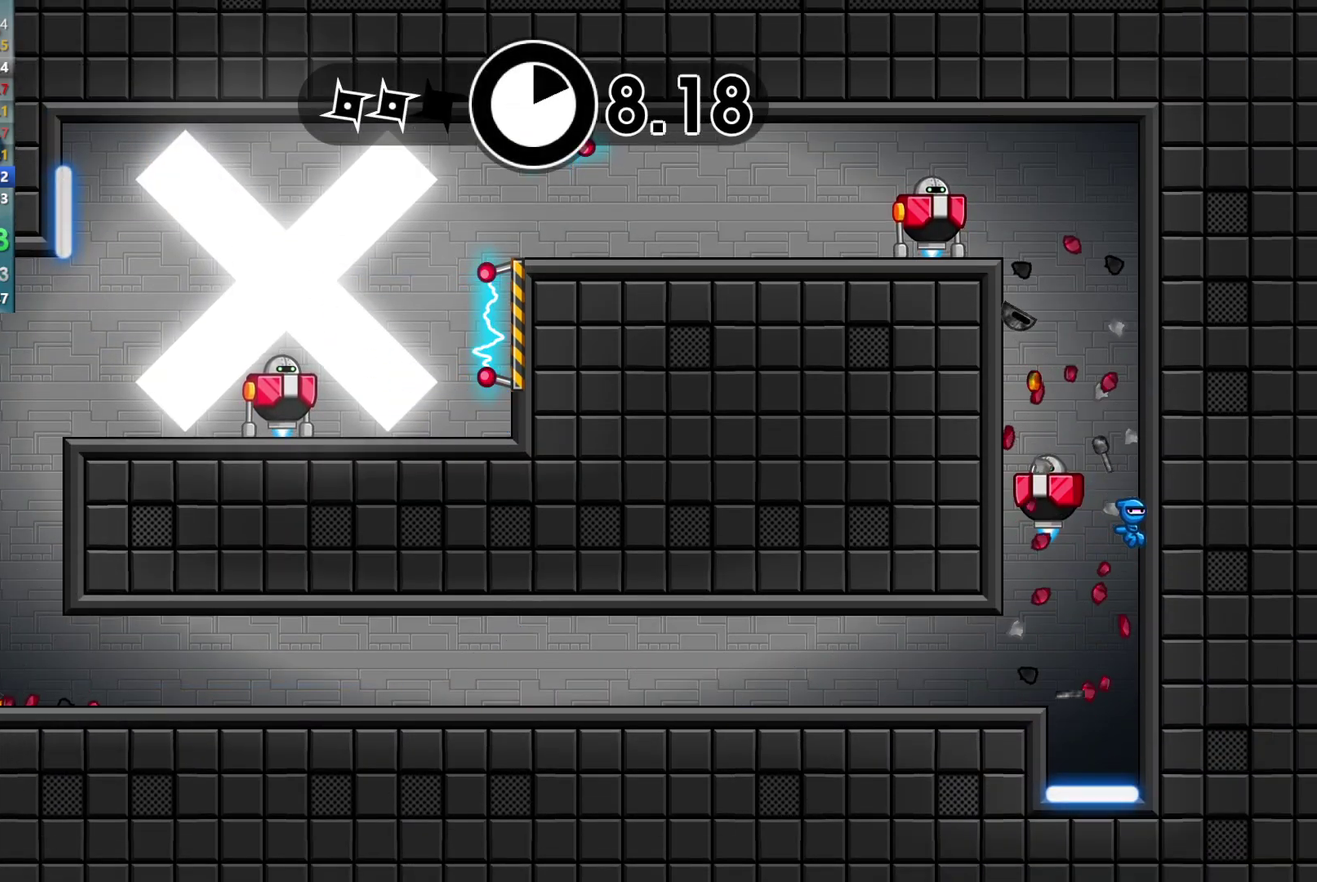
{"buttons": [], "left_stick": "center", "events": [[383, "R1", "down"], [467, "R1", "up"]]}
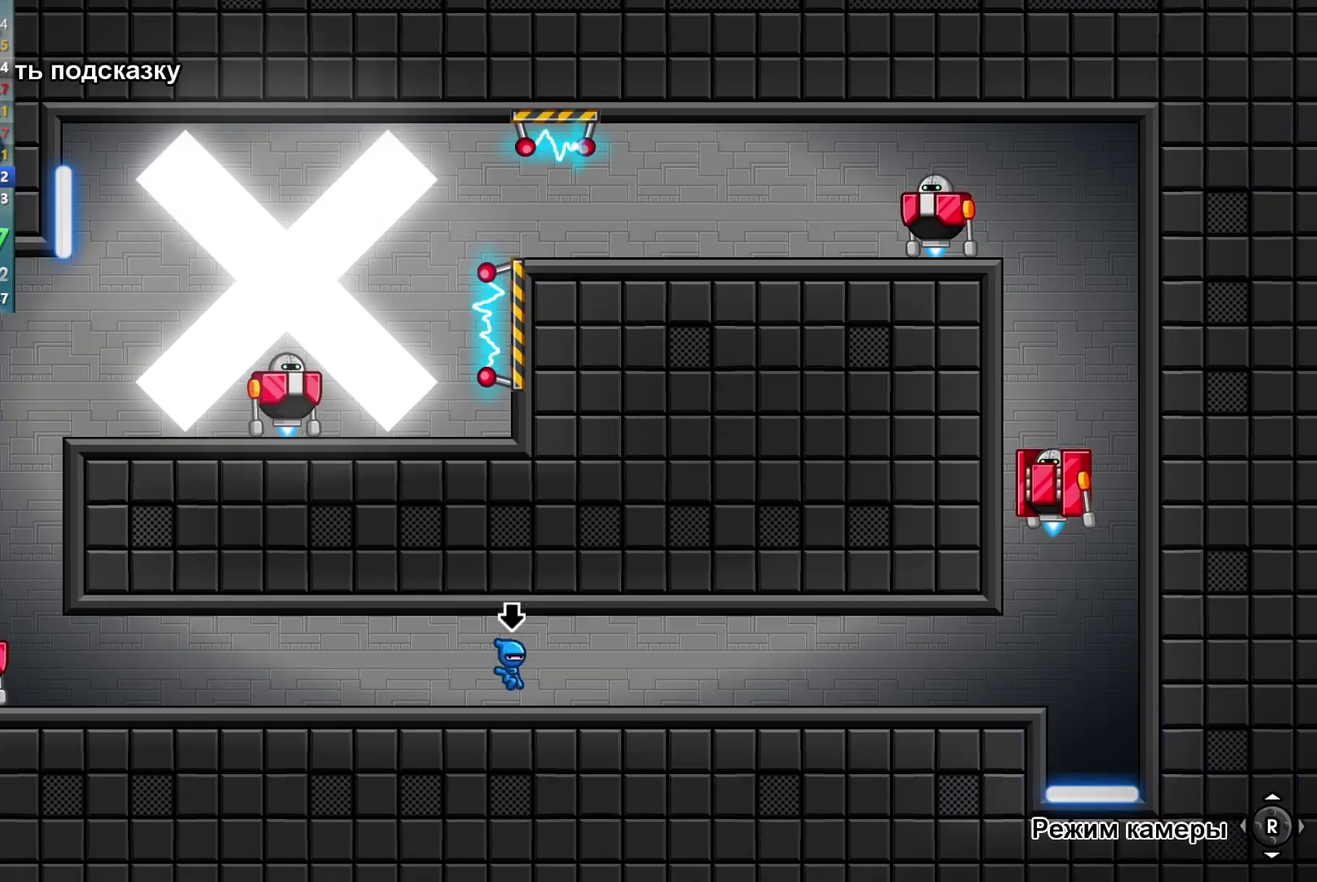
{"buttons": [], "left_stick": "right", "events": [[217, "left_stick", "left"], [267, "left_stick", "up-left"], [283, "B", "down"], [350, "B", "up"], [450, "left_stick", "right"]]}
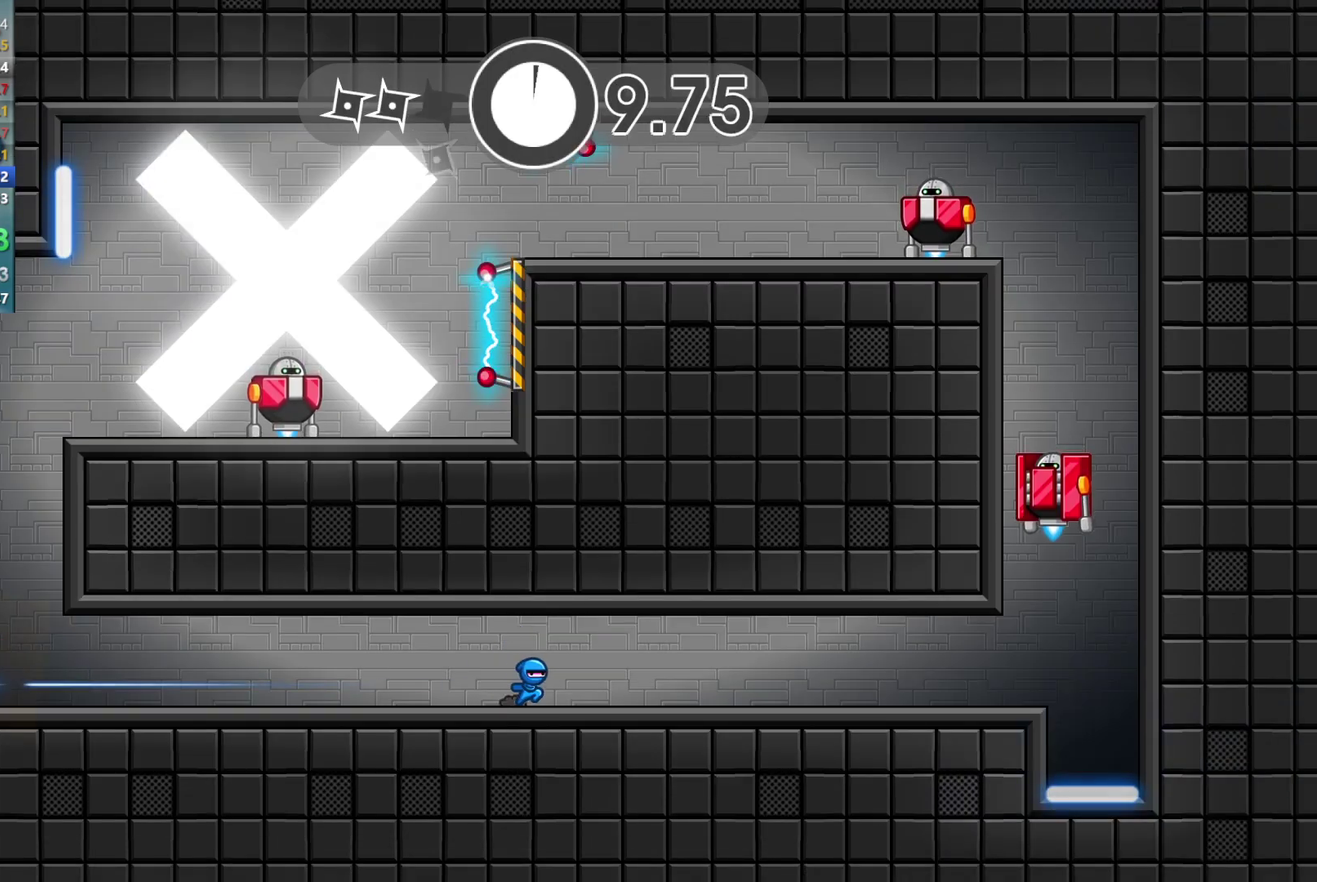
{"buttons": [], "left_stick": "right", "events": [[100, "R2", "down"], [150, "R2", "up"]]}
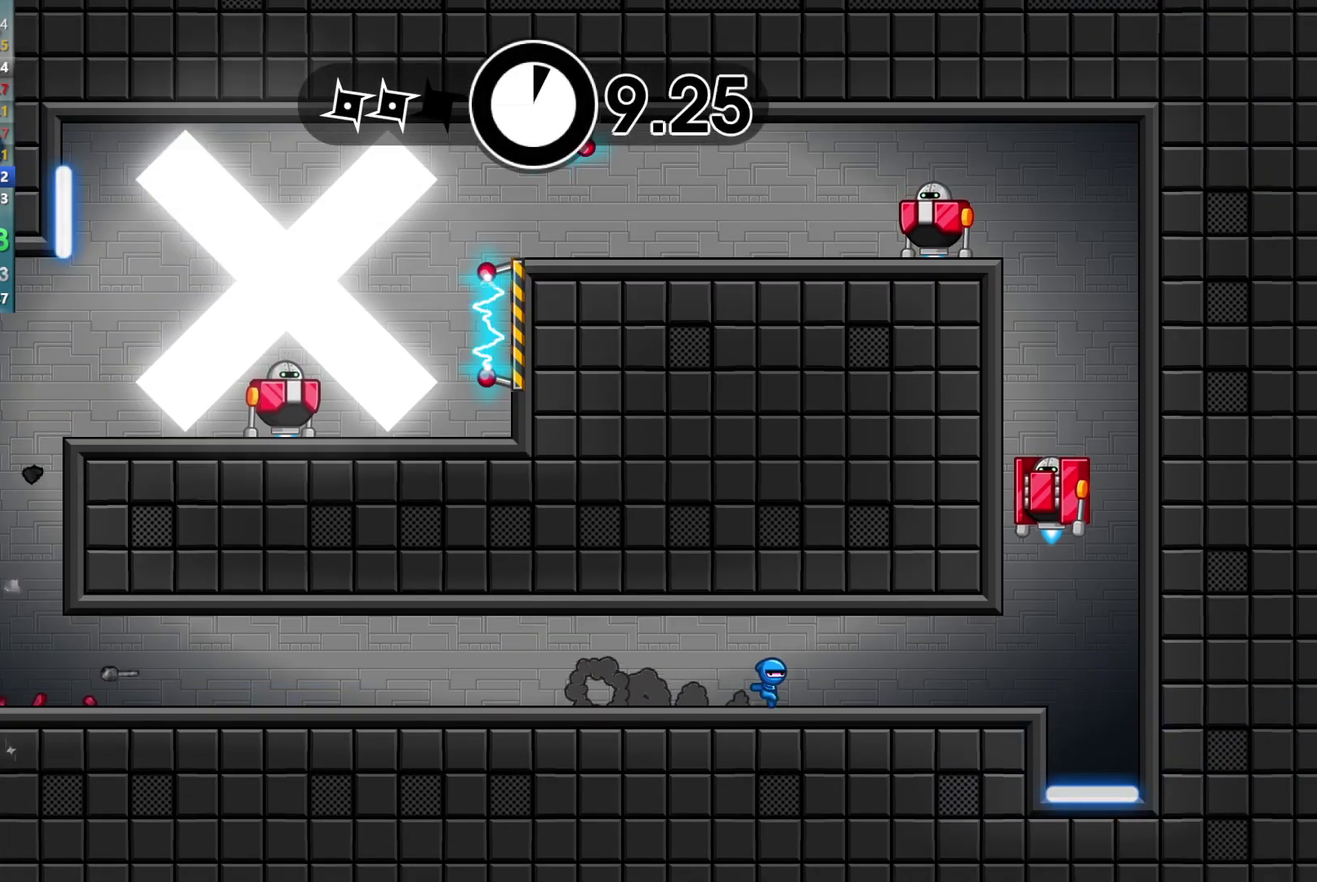
{"buttons": ["A", "X"], "left_stick": "right", "events": [[467, "A", "down"], [483, "X", "down"]]}
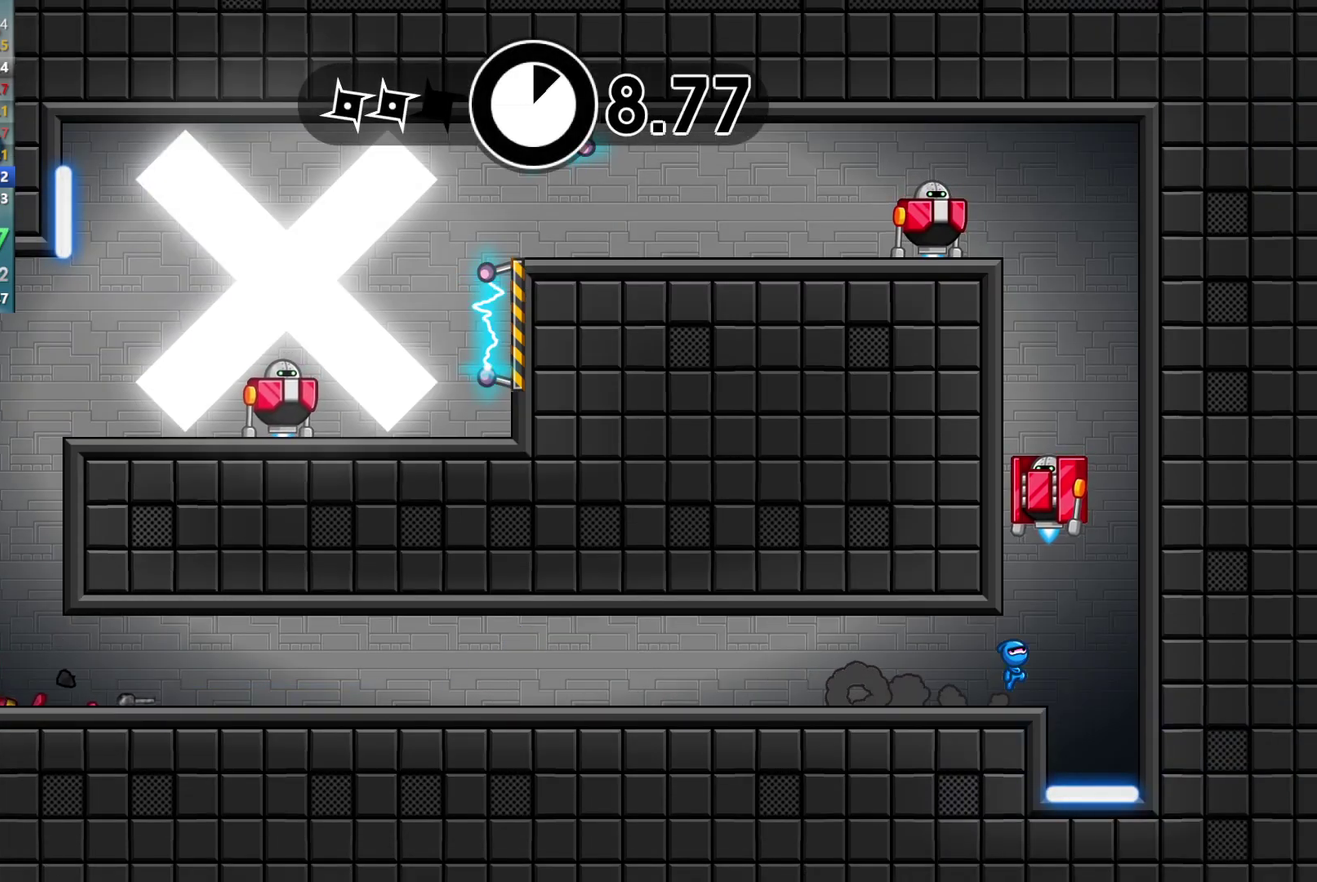
{"buttons": [], "left_stick": "center", "events": [[50, "left_stick", "center"], [83, "A", "up"], [117, "X", "up"], [300, "X", "down"], [383, "X", "up"]]}
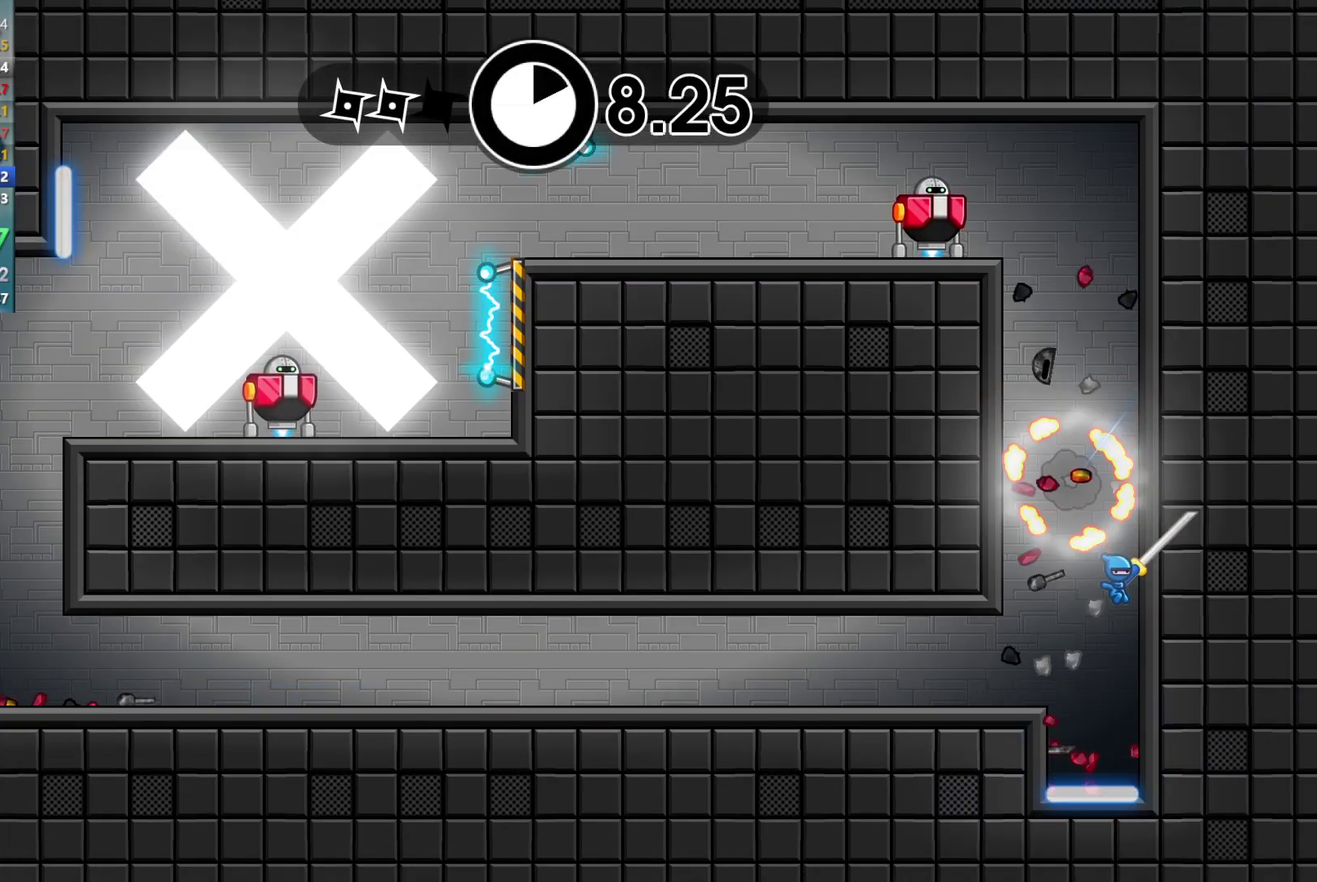
{"buttons": [], "left_stick": "left", "events": [[300, "B", "down"], [383, "B", "up"], [483, "left_stick", "left"]]}